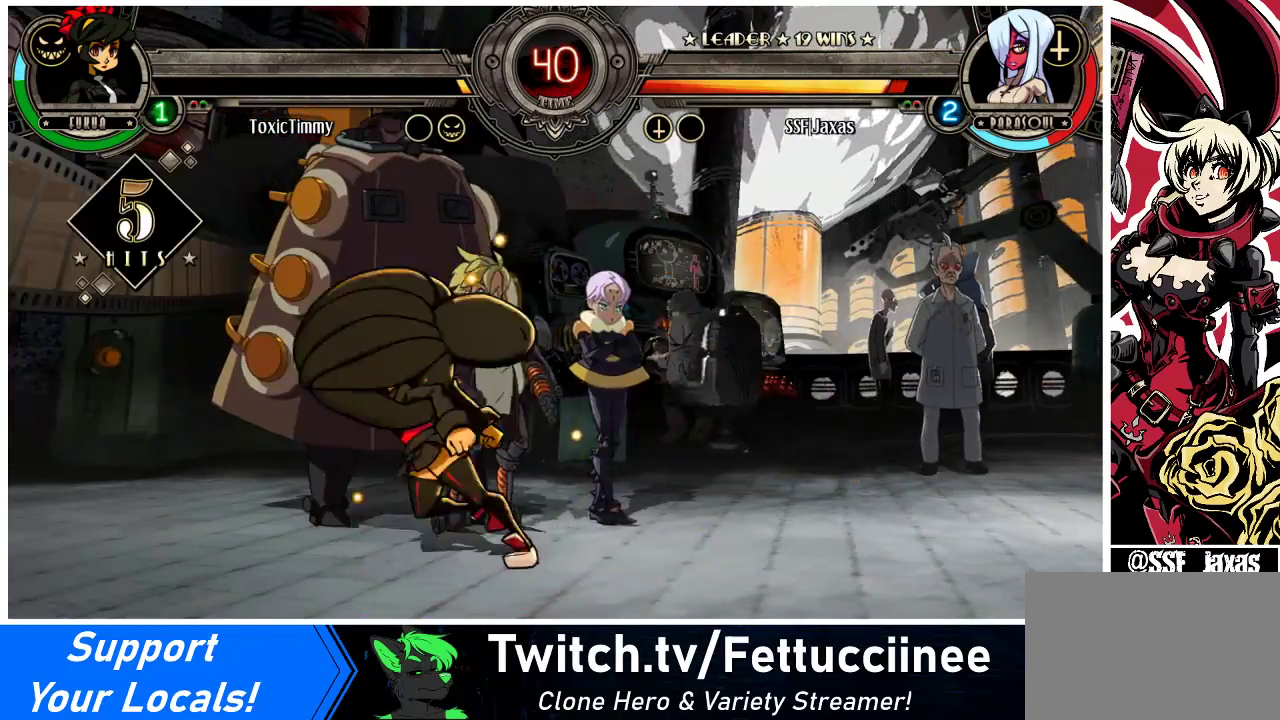
Gameplay with a controller (arcade stick); each line is a JSON object with the inputs held at the frame after it. "events" lists button and stick changes between this image and that frame as [ms after this image, input, new state], when the widget could be followed in between. Not read: L3 R3.
{"buttons": ["DPAD_DOWN", "DPAD_LEFT"], "events": []}
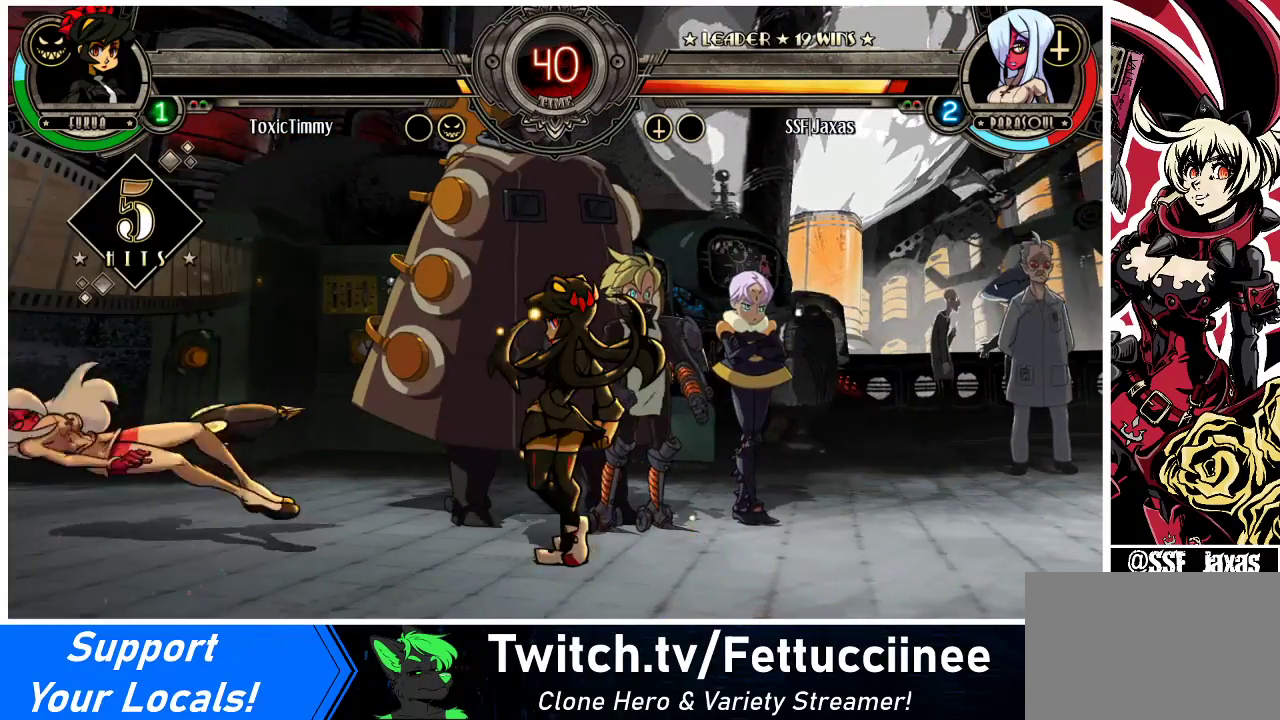
{"buttons": ["DPAD_DOWN", "DPAD_LEFT"], "events": []}
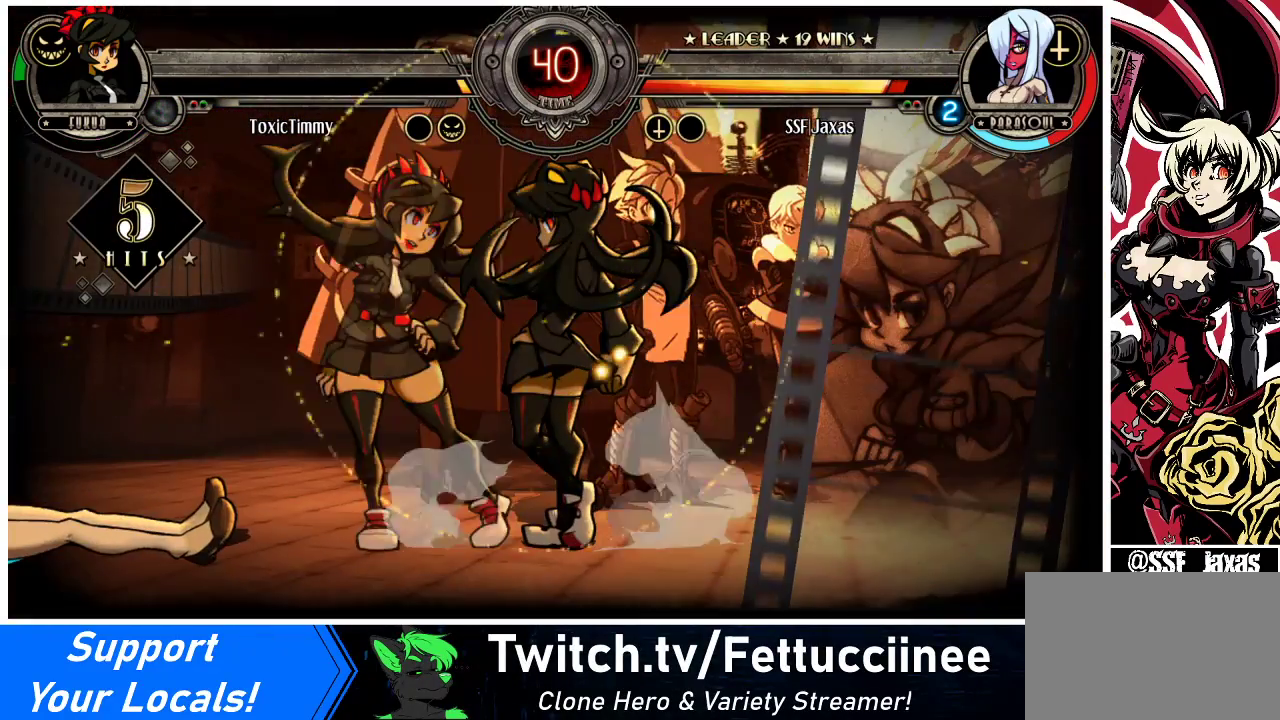
{"buttons": ["DPAD_DOWN", "DPAD_LEFT"], "events": []}
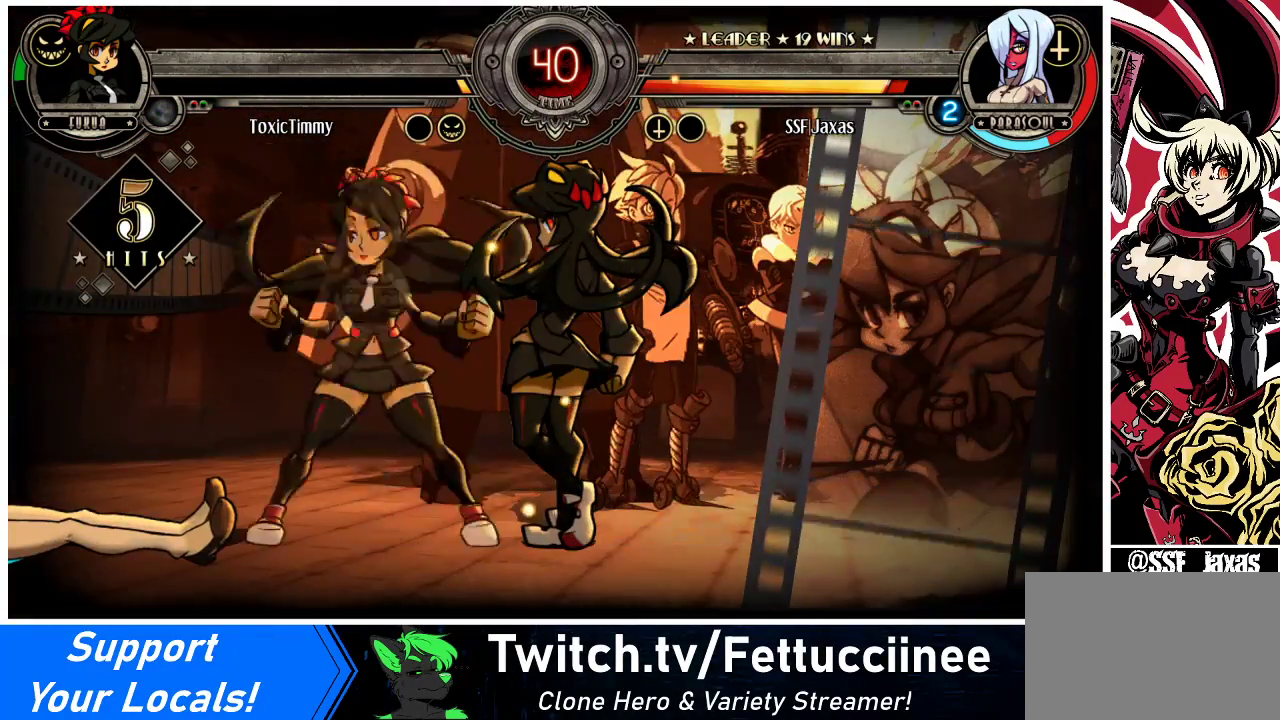
{"buttons": ["DPAD_DOWN", "DPAD_LEFT"], "events": []}
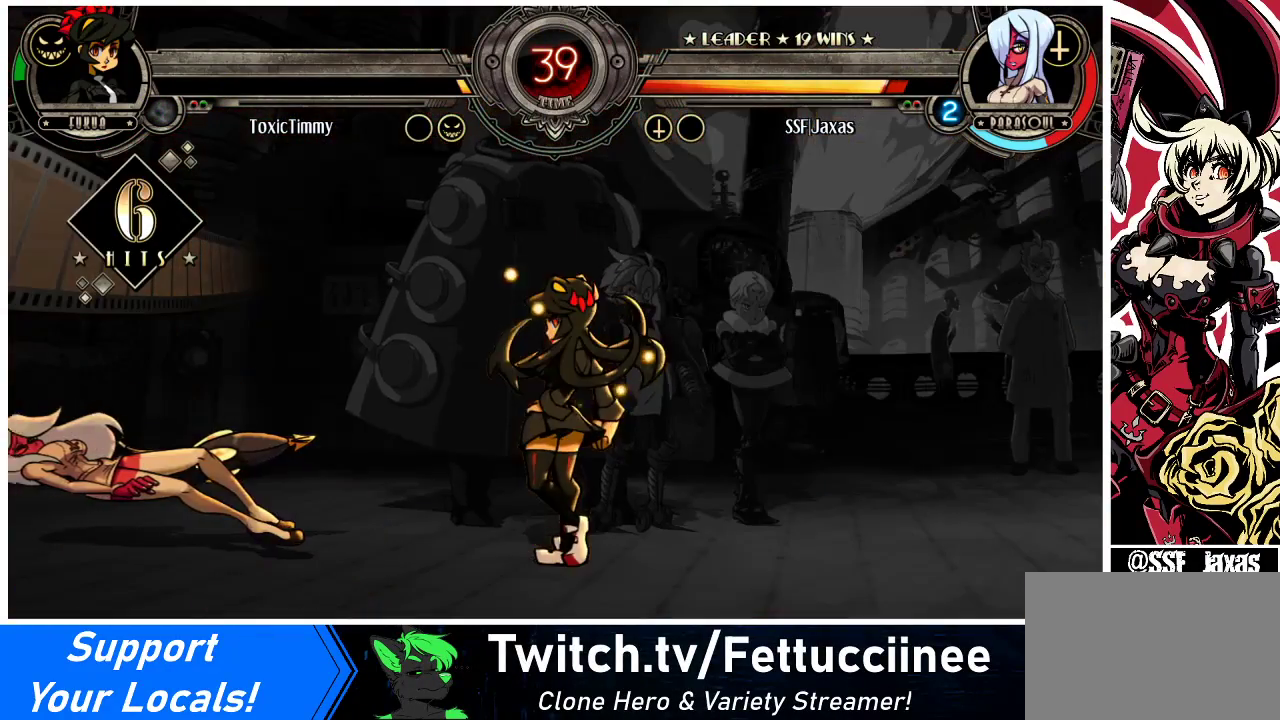
{"buttons": ["DPAD_DOWN", "DPAD_LEFT"], "events": []}
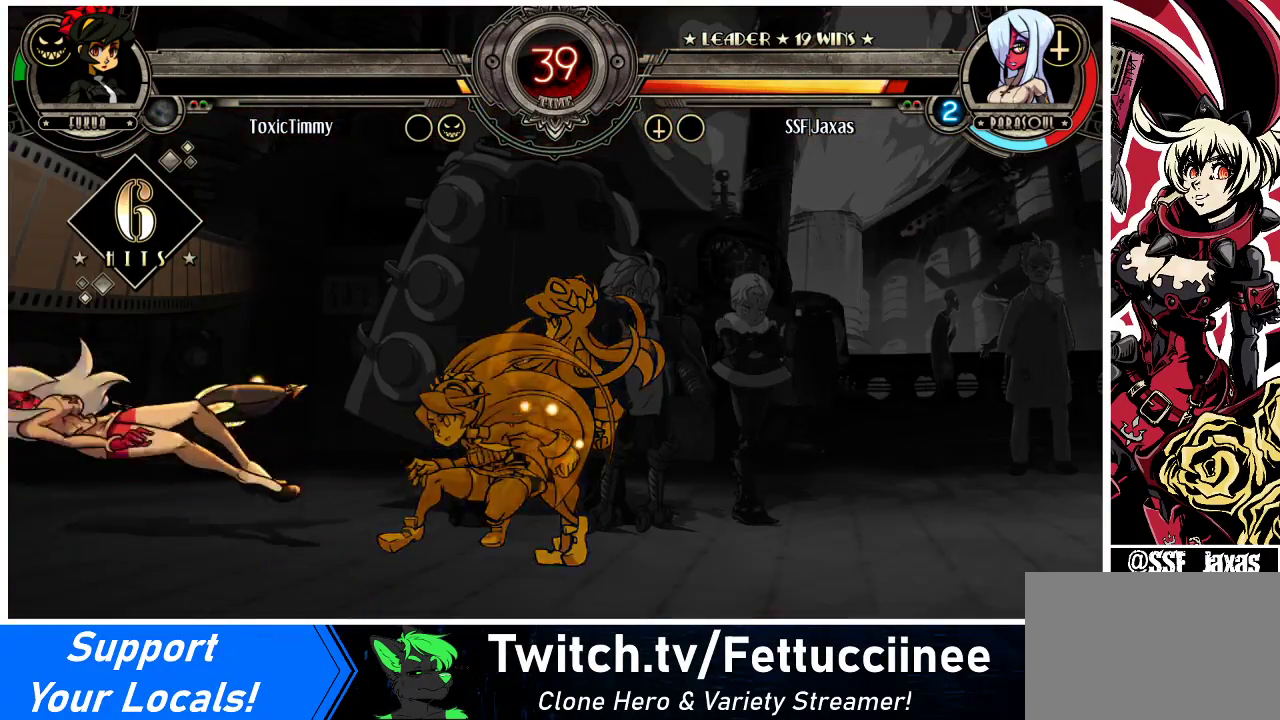
{"buttons": ["DPAD_LEFT"], "events": [[500, "DPAD_DOWN", "up"]]}
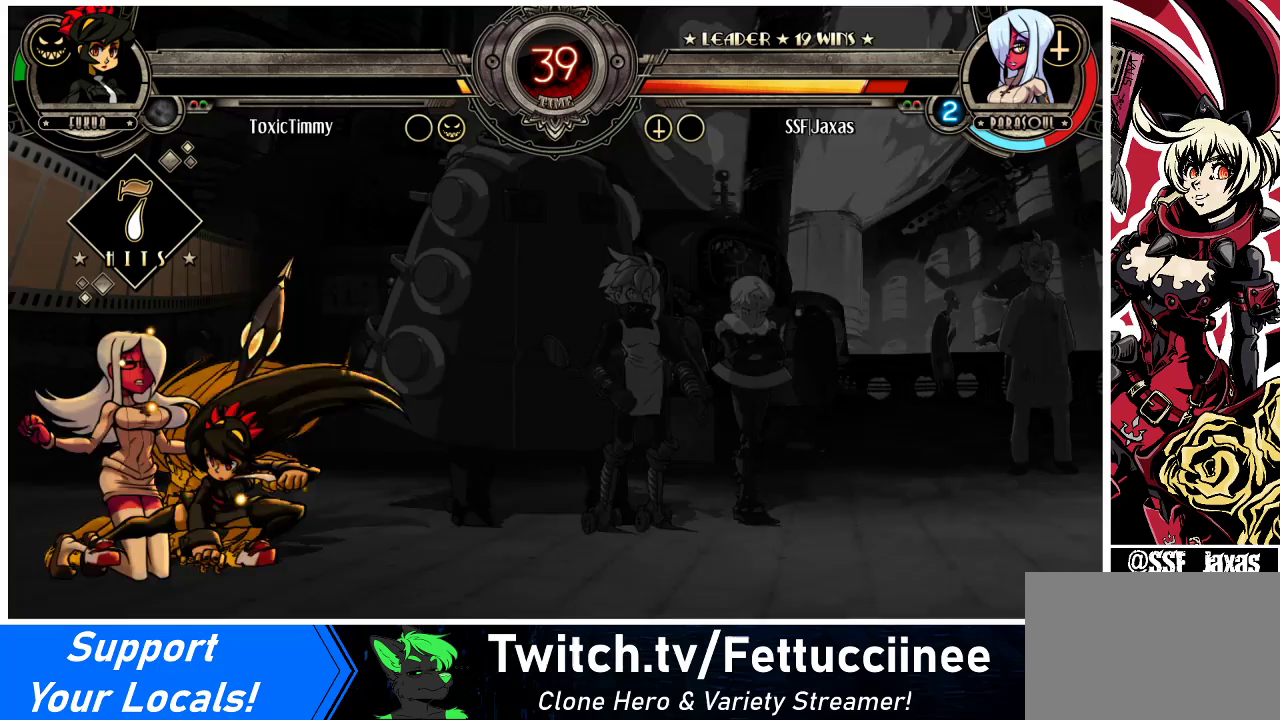
{"buttons": ["DPAD_DOWN", "DPAD_LEFT"], "events": [[267, "DPAD_DOWN", "down"]]}
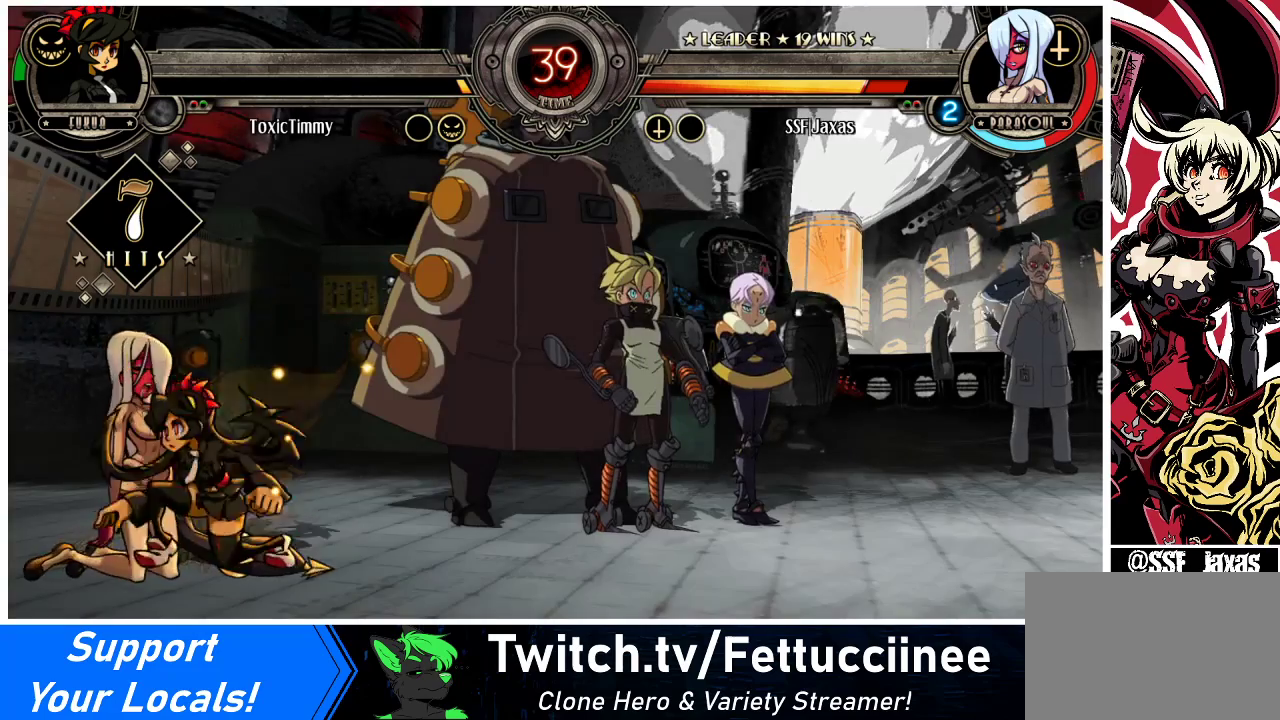
{"buttons": ["DPAD_DOWN", "DPAD_LEFT"], "events": []}
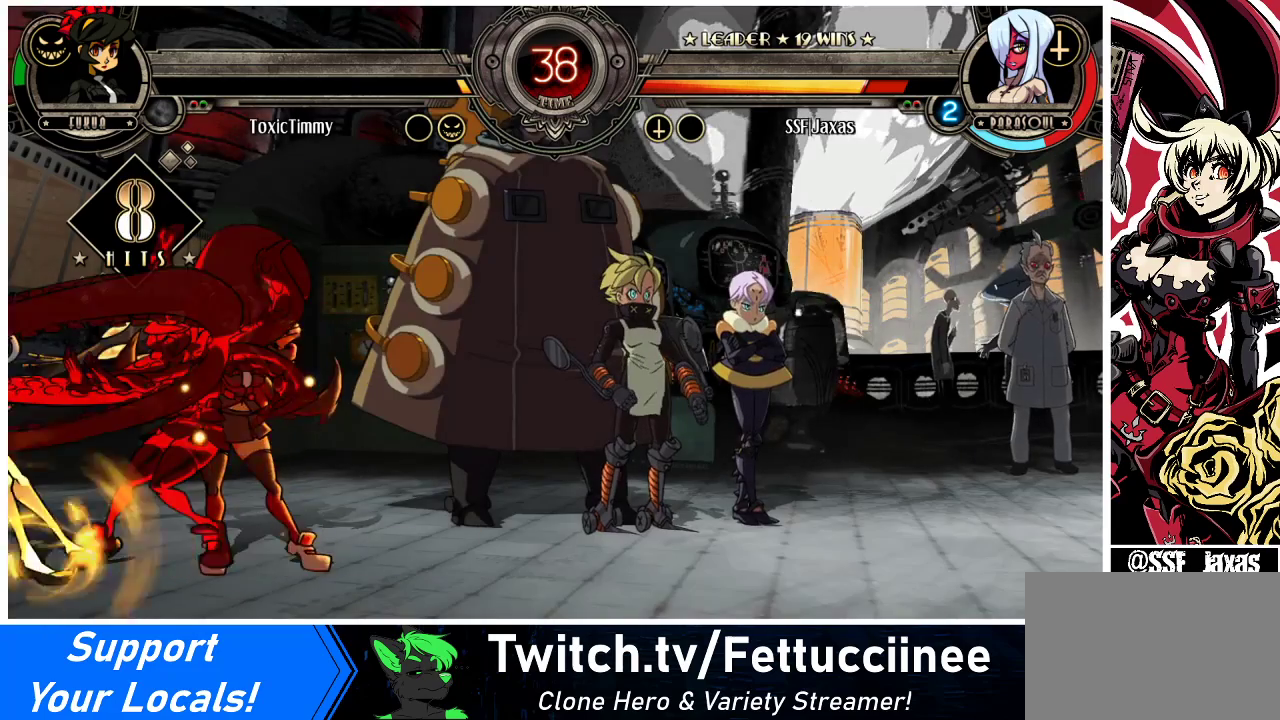
{"buttons": ["DPAD_DOWN", "DPAD_LEFT"], "events": []}
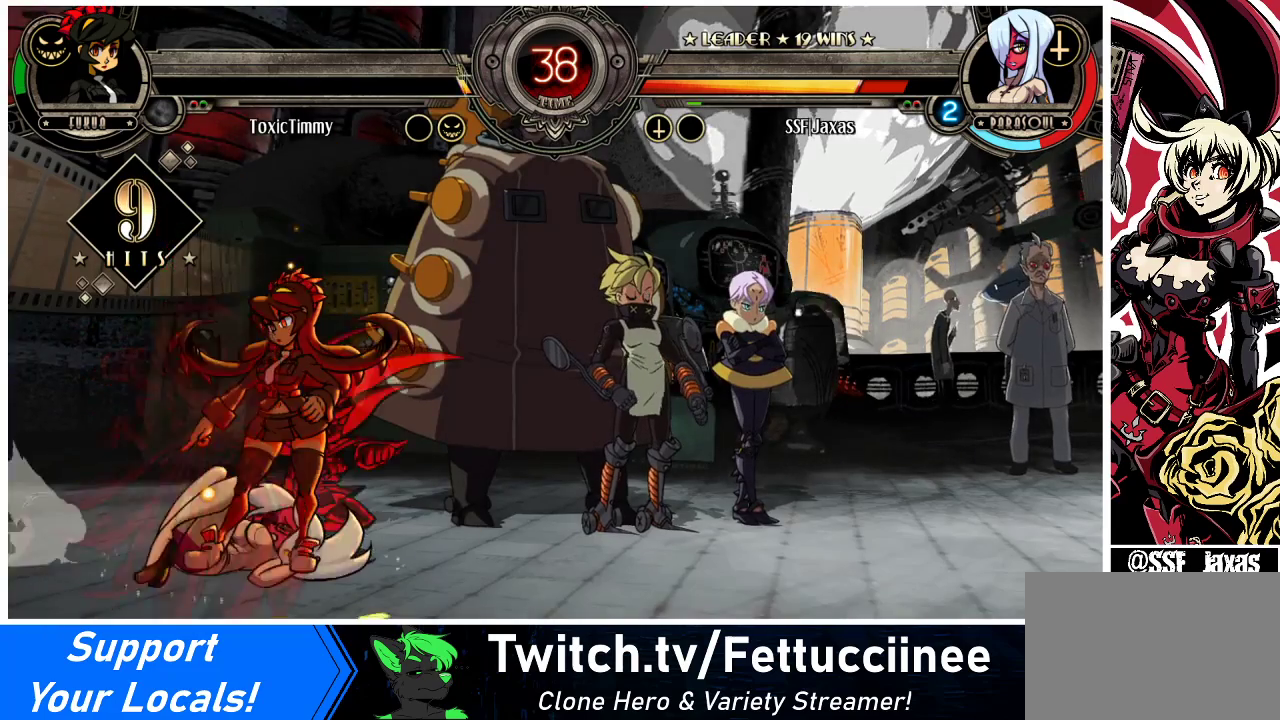
{"buttons": ["DPAD_LEFT"], "events": [[433, "DPAD_DOWN", "up"]]}
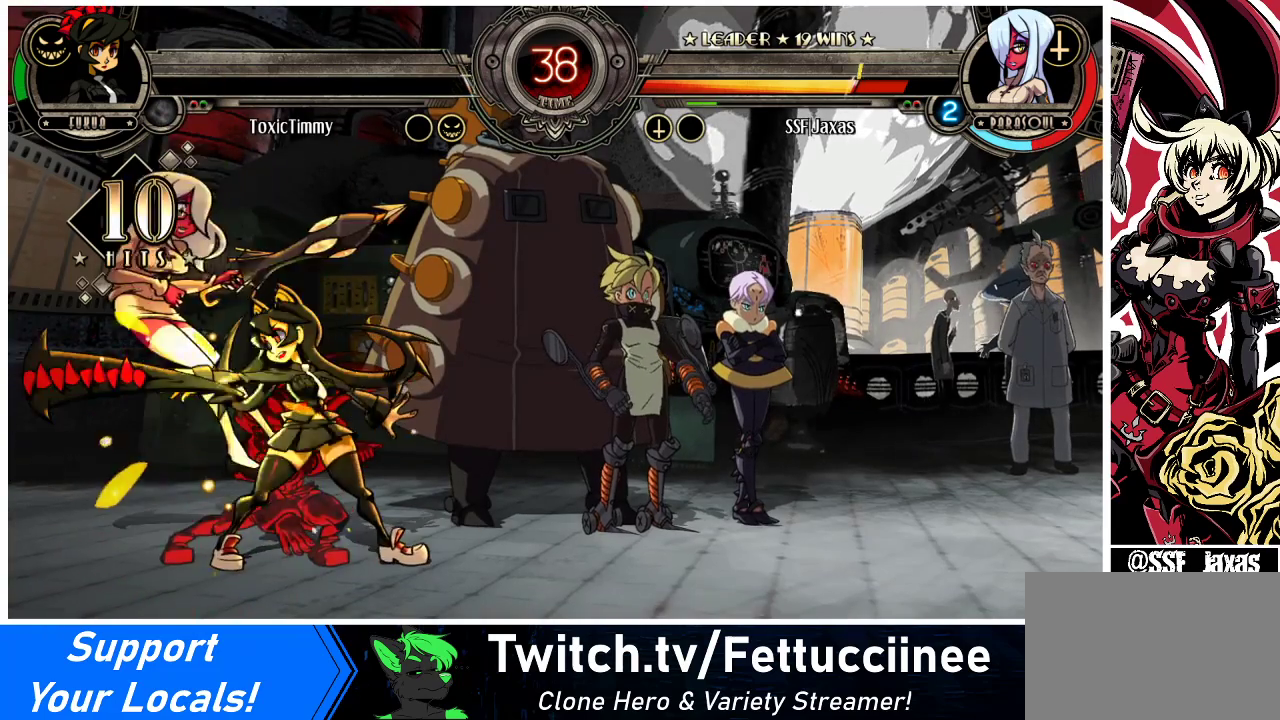
{"buttons": ["DPAD_UP", "DPAD_LEFT"], "events": [[100, "DPAD_UP", "down"], [233, "DPAD_UP", "up"], [433, "DPAD_UP", "down"]]}
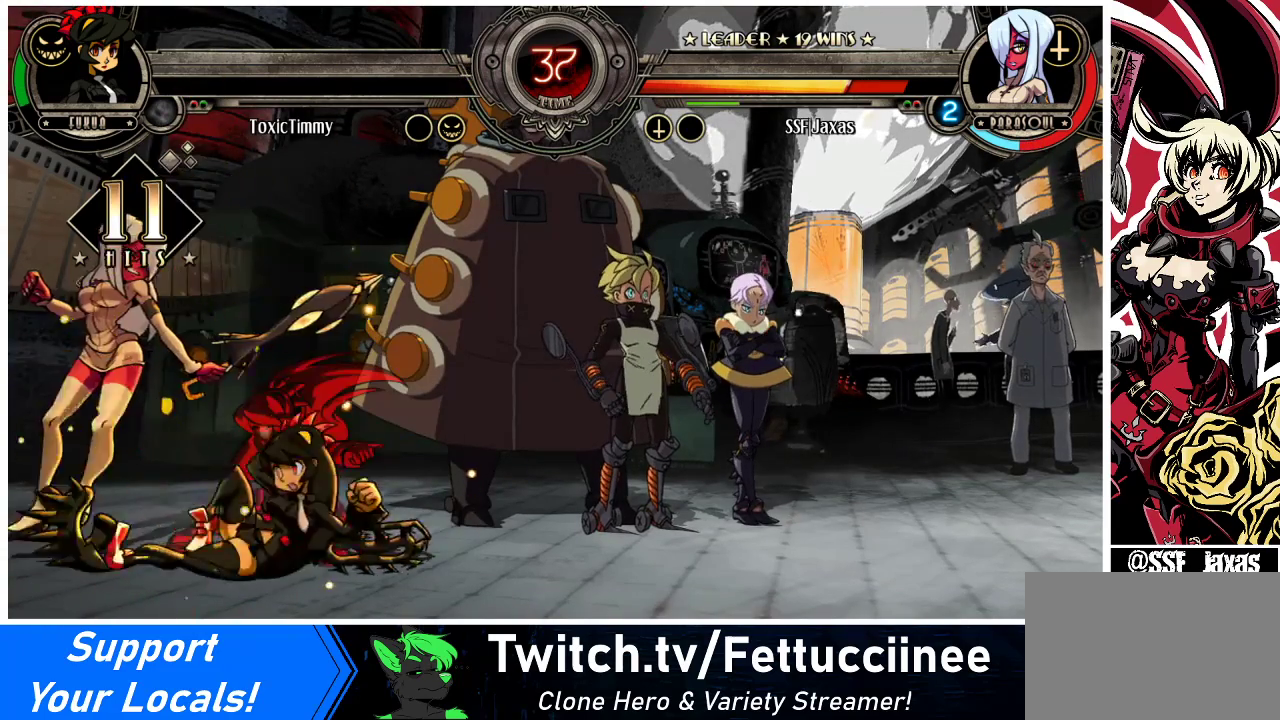
{"buttons": ["SQUARE", "DPAD_LEFT"], "events": [[33, "DPAD_UP", "up"], [267, "DPAD_UP", "down"], [400, "DPAD_UP", "up"], [400, "SQUARE", "down"]]}
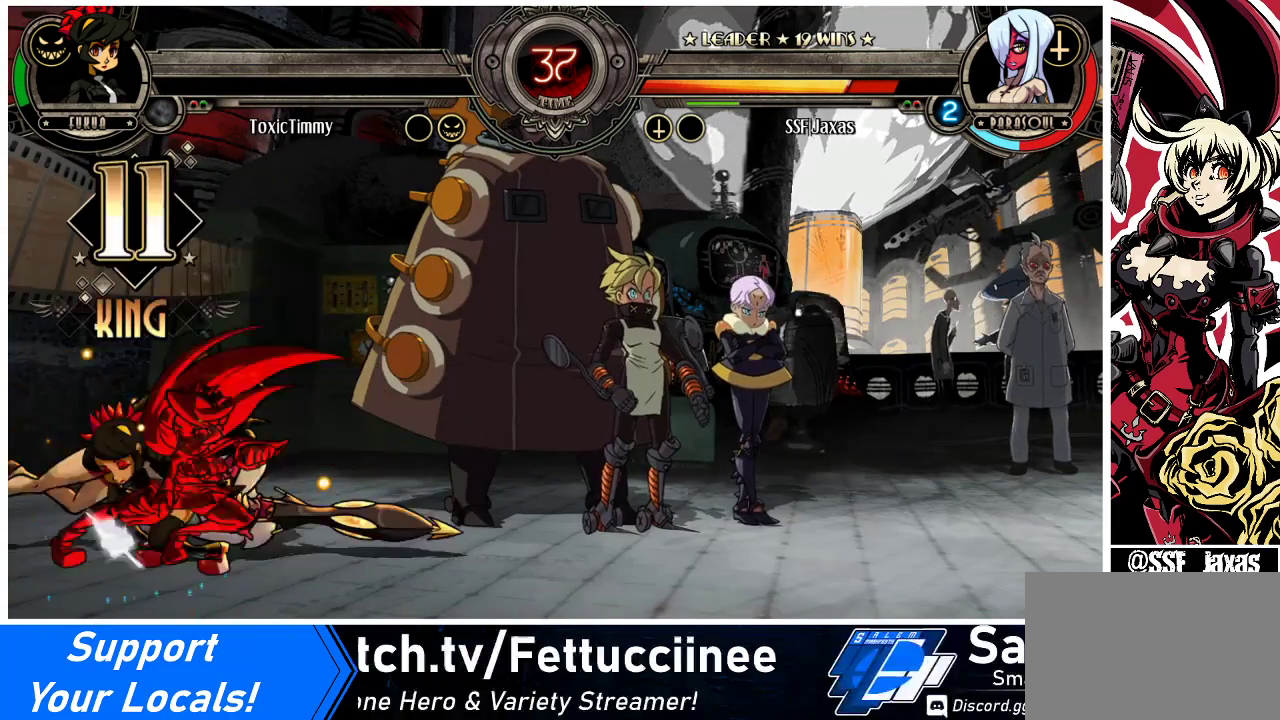
{"buttons": ["DPAD_LEFT"], "events": [[33, "SQUARE", "up"]]}
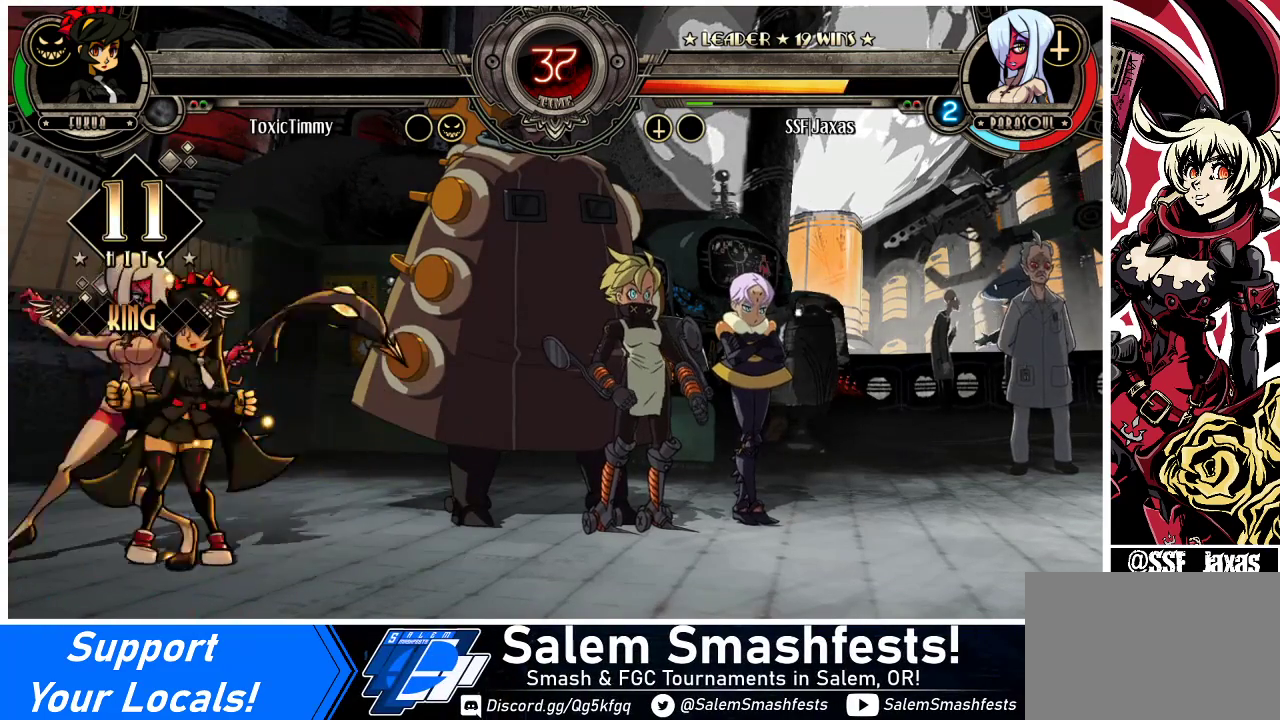
{"buttons": ["DPAD_DOWN", "DPAD_LEFT"], "events": [[33, "DPAD_UP", "down"], [133, "DPAD_UP", "up"], [433, "DPAD_DOWN", "down"]]}
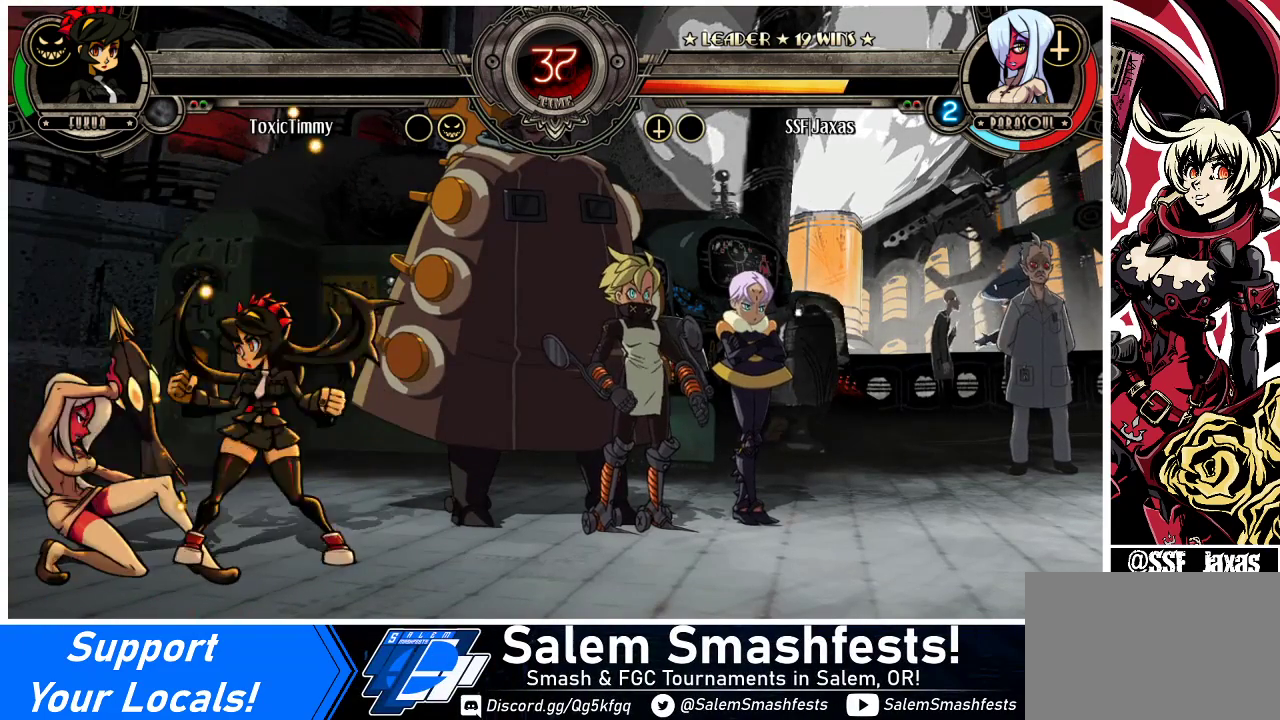
{"buttons": ["DPAD_DOWN", "DPAD_LEFT"], "events": []}
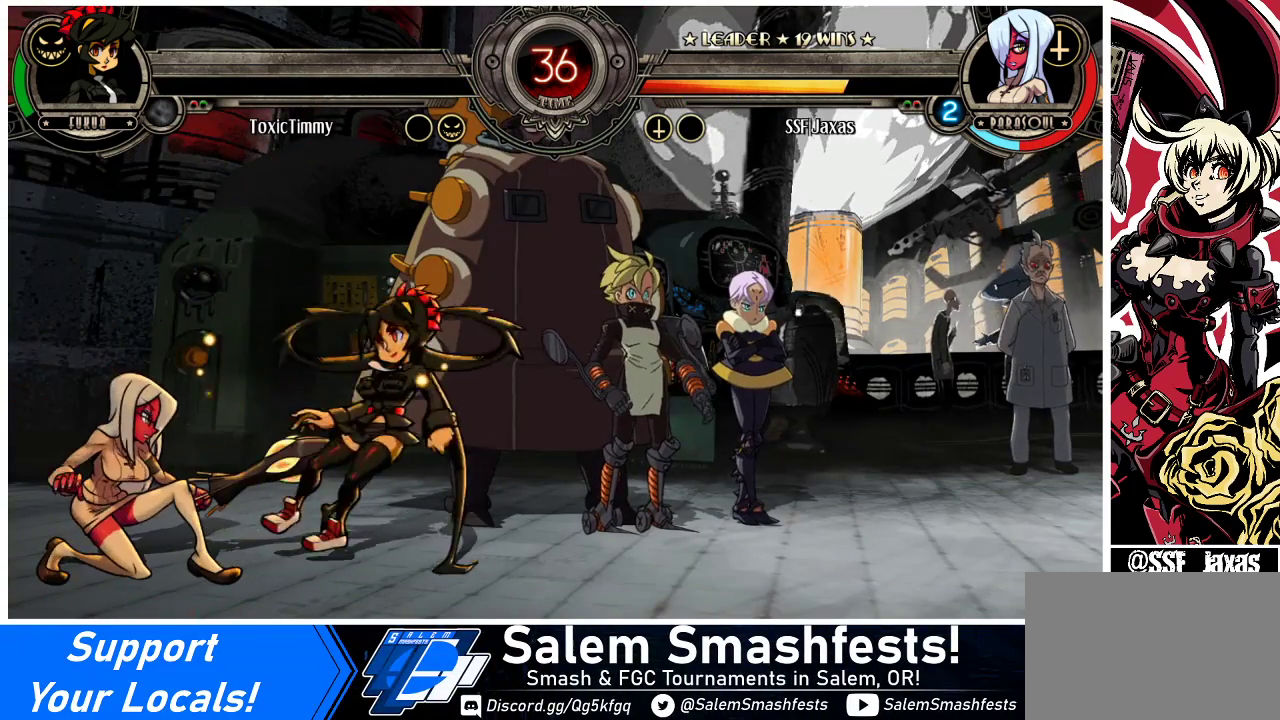
{"buttons": ["DPAD_LEFT"], "events": [[267, "DPAD_DOWN", "up"], [267, "DPAD_UP", "down"], [333, "DPAD_UP", "up"]]}
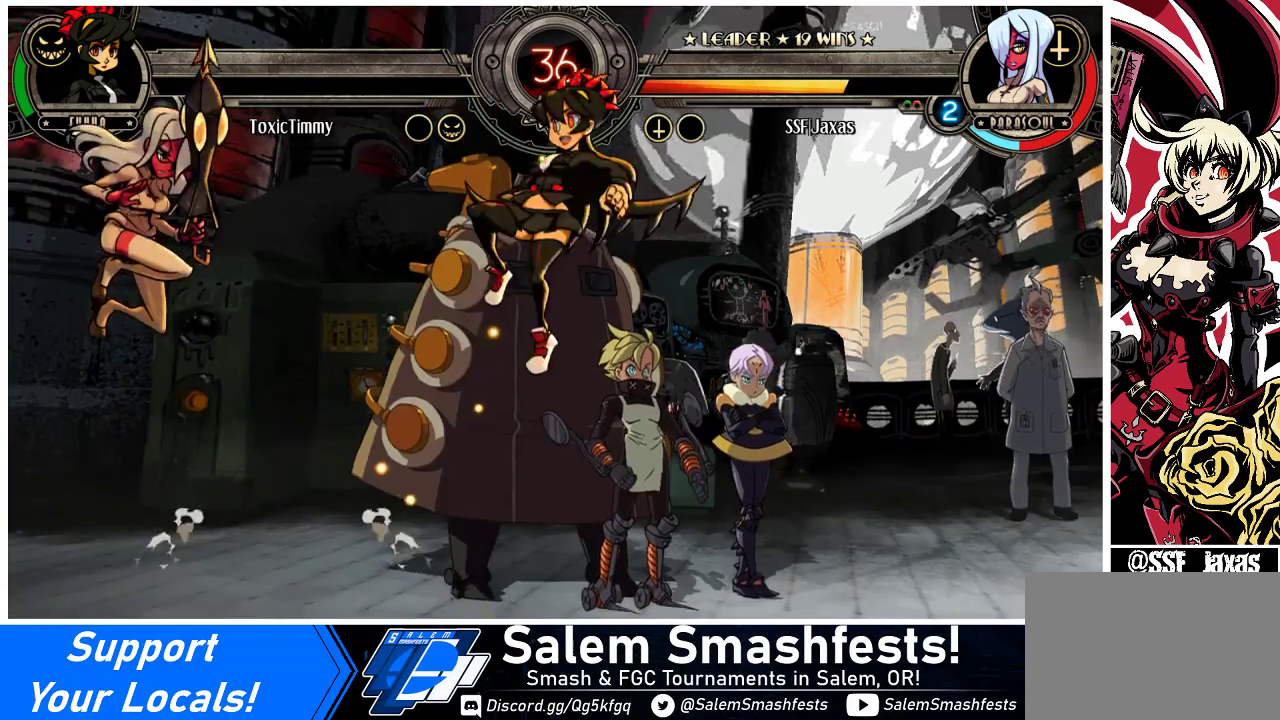
{"buttons": [], "events": [[133, "DPAD_LEFT", "up"], [200, "DPAD_RIGHT", "down"], [267, "DPAD_RIGHT", "up"], [333, "DPAD_RIGHT", "down"], [467, "DPAD_RIGHT", "up"]]}
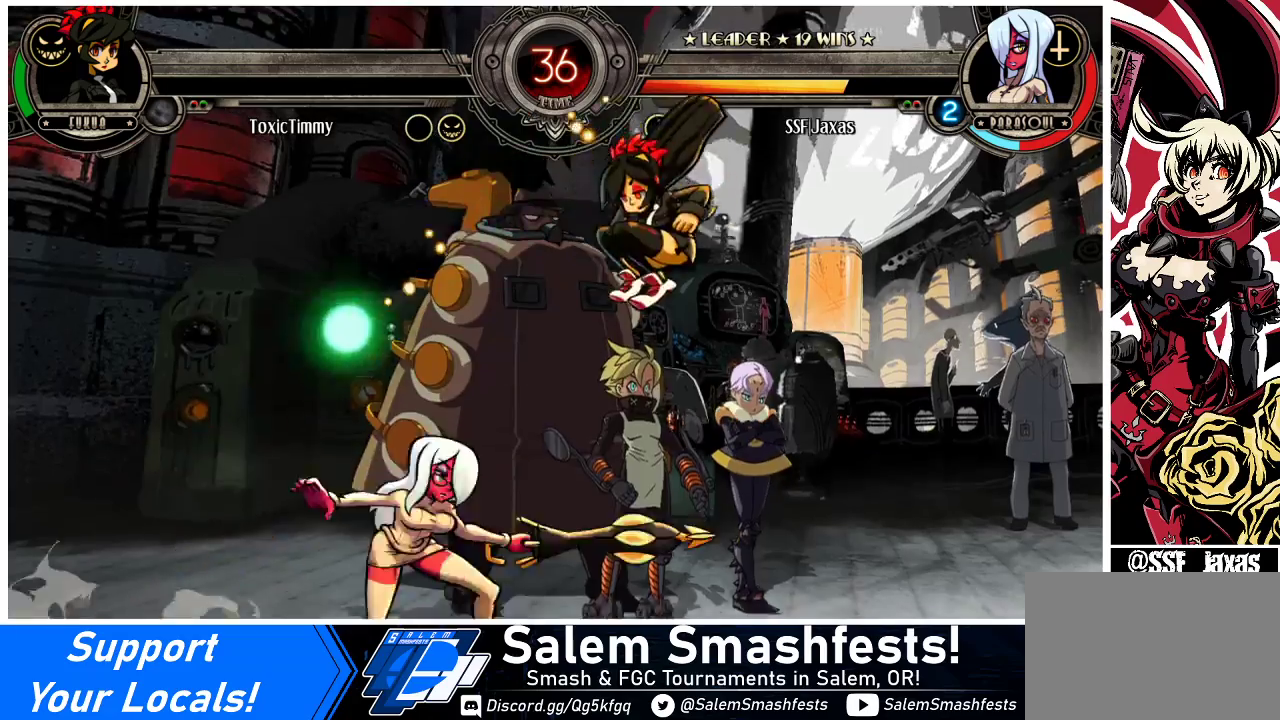
{"buttons": ["DPAD_LEFT"], "events": [[33, "DPAD_LEFT", "down"], [33, "DPAD_UP", "down"], [133, "DPAD_UP", "up"]]}
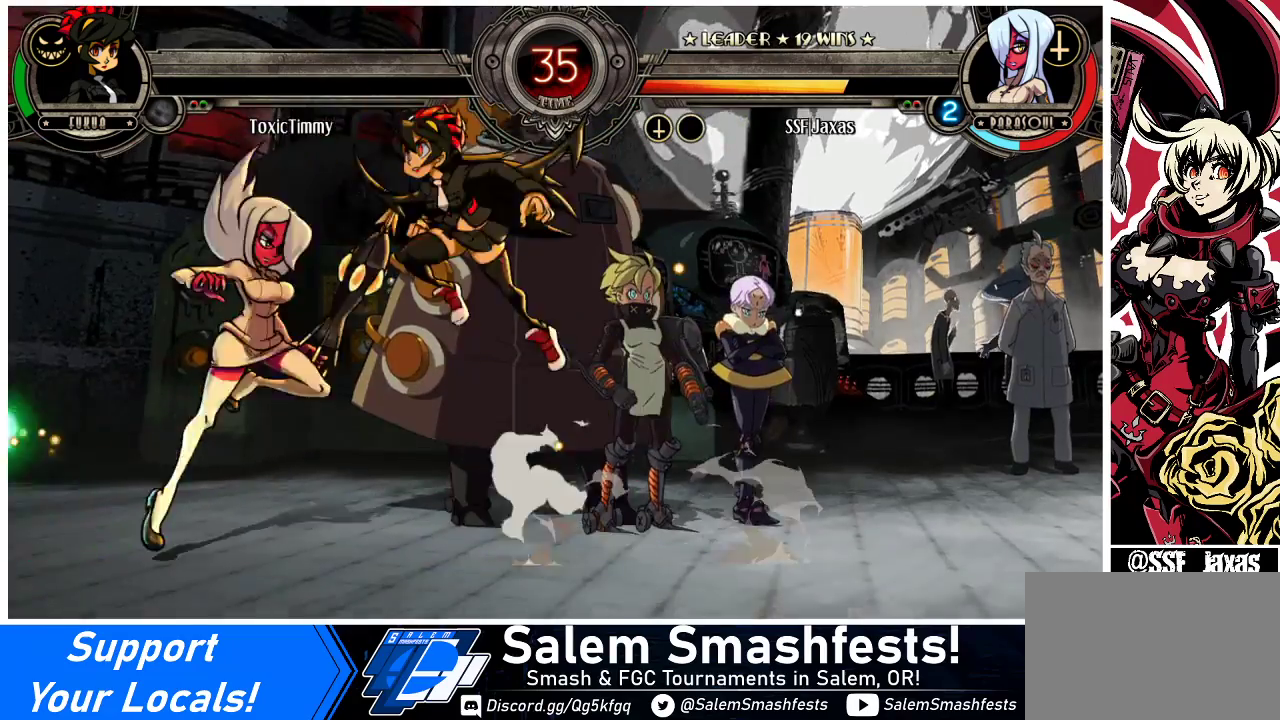
{"buttons": ["DPAD_LEFT"], "events": [[367, "DPAD_UP", "down"], [500, "DPAD_UP", "up"]]}
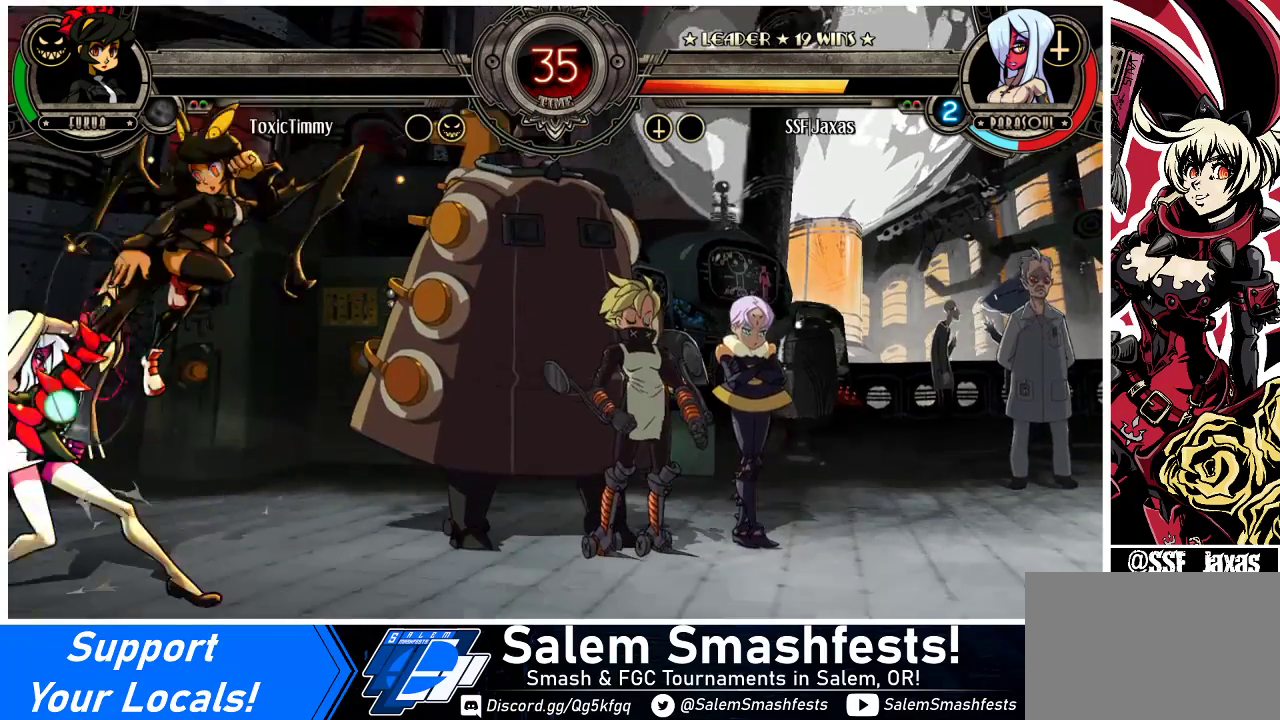
{"buttons": ["DPAD_DOWN", "DPAD_LEFT"], "events": [[200, "DPAD_DOWN", "down"]]}
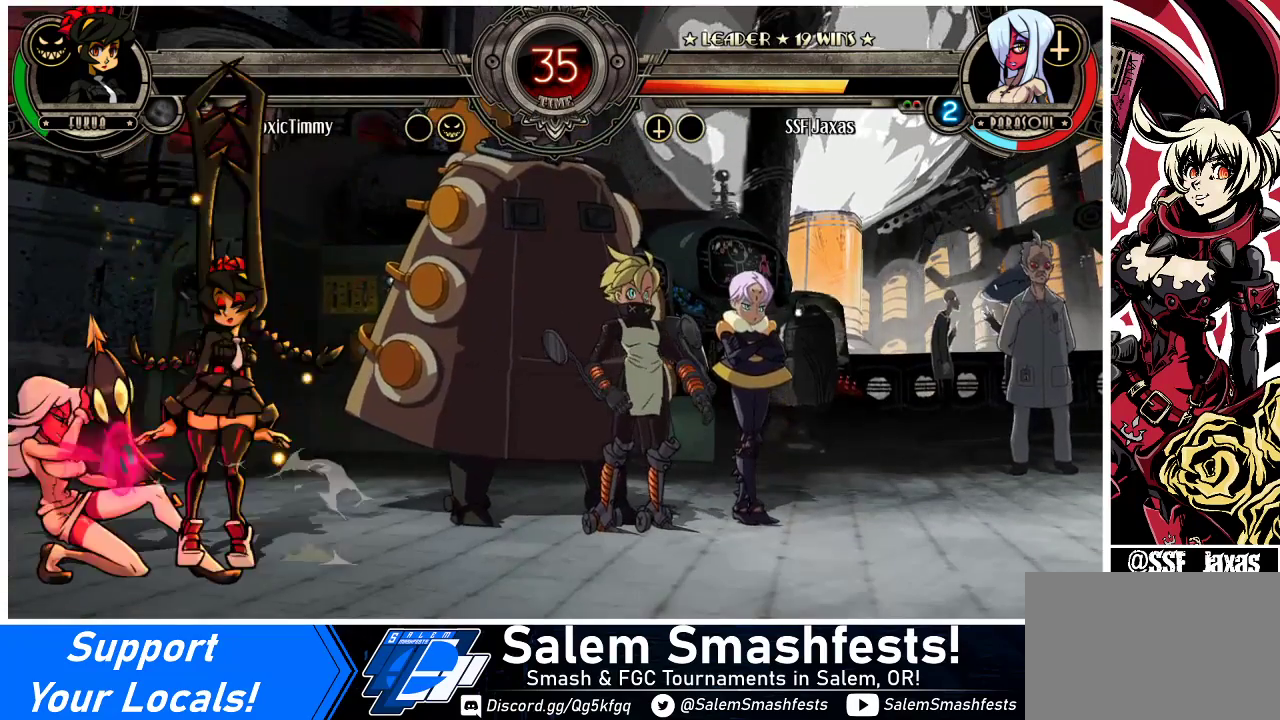
{"buttons": ["DPAD_UP", "DPAD_LEFT"], "events": [[433, "DPAD_DOWN", "up"], [500, "DPAD_UP", "down"]]}
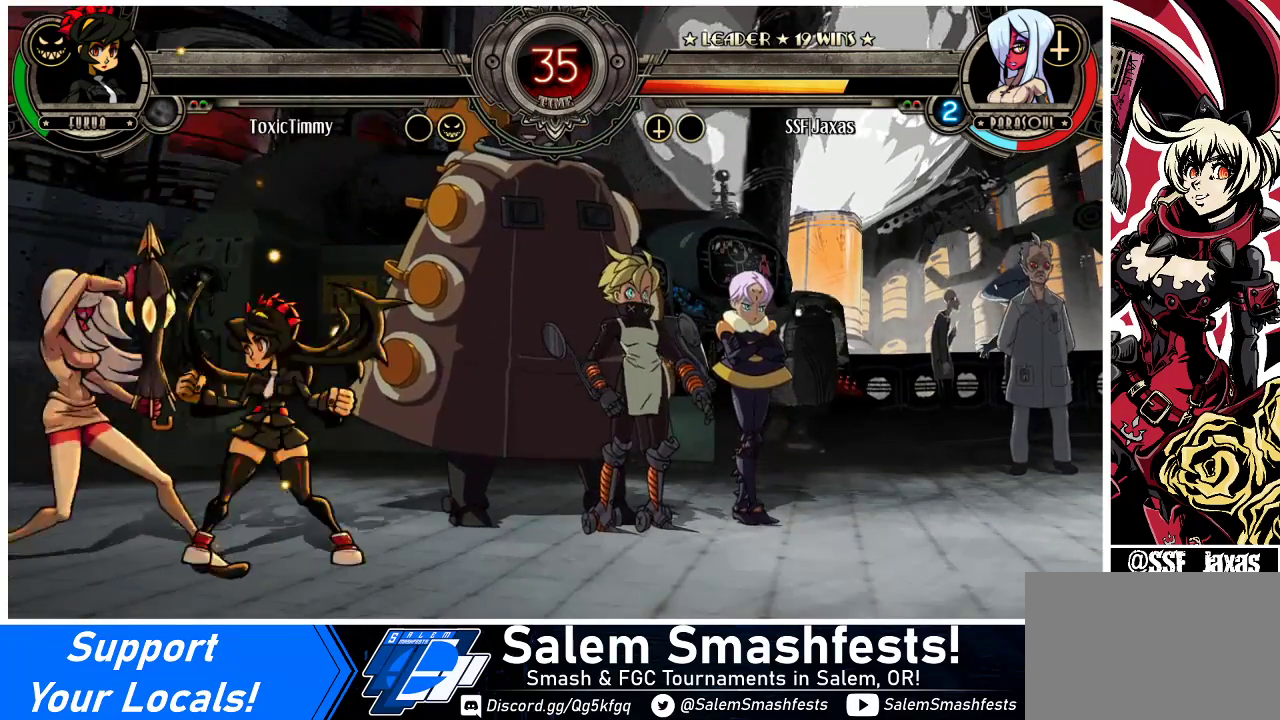
{"buttons": ["DPAD_LEFT"], "events": [[133, "DPAD_UP", "up"], [367, "SQUARE", "down"], [467, "SQUARE", "up"]]}
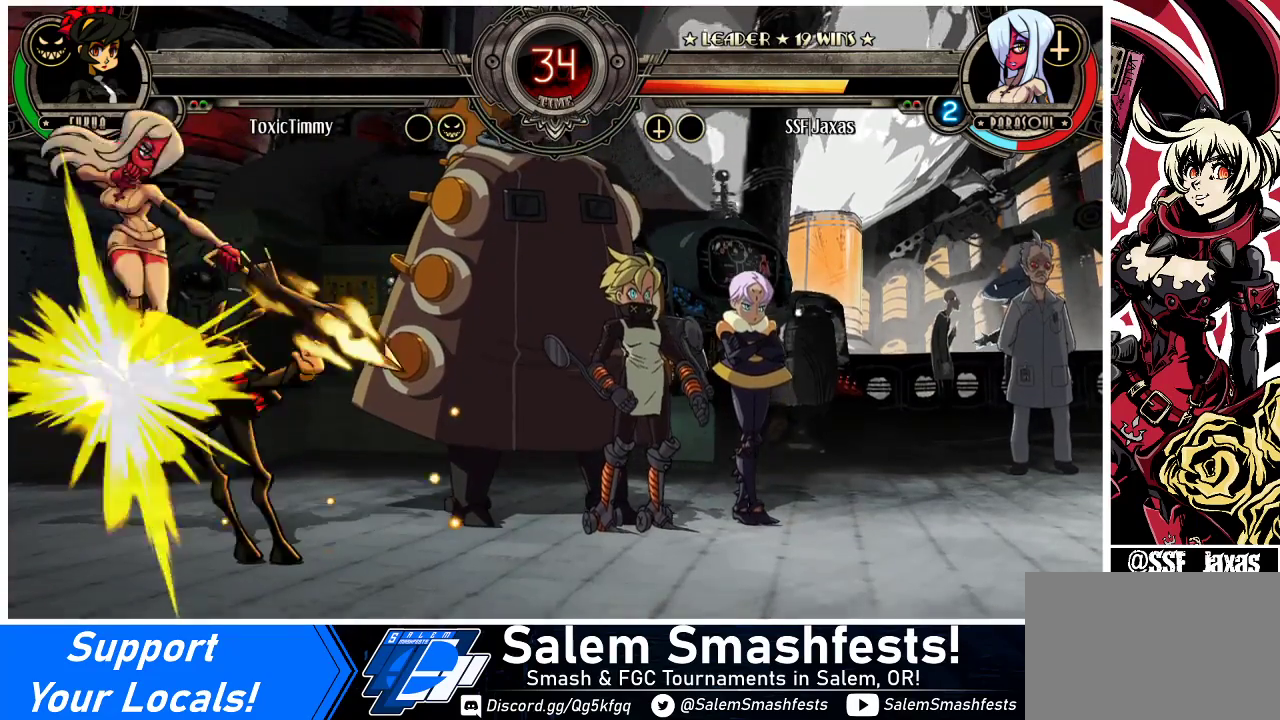
{"buttons": ["DPAD_LEFT"], "events": [[200, "DPAD_DOWN", "down"], [267, "DPAD_LEFT", "up"], [467, "DPAD_LEFT", "down"], [500, "DPAD_DOWN", "up"]]}
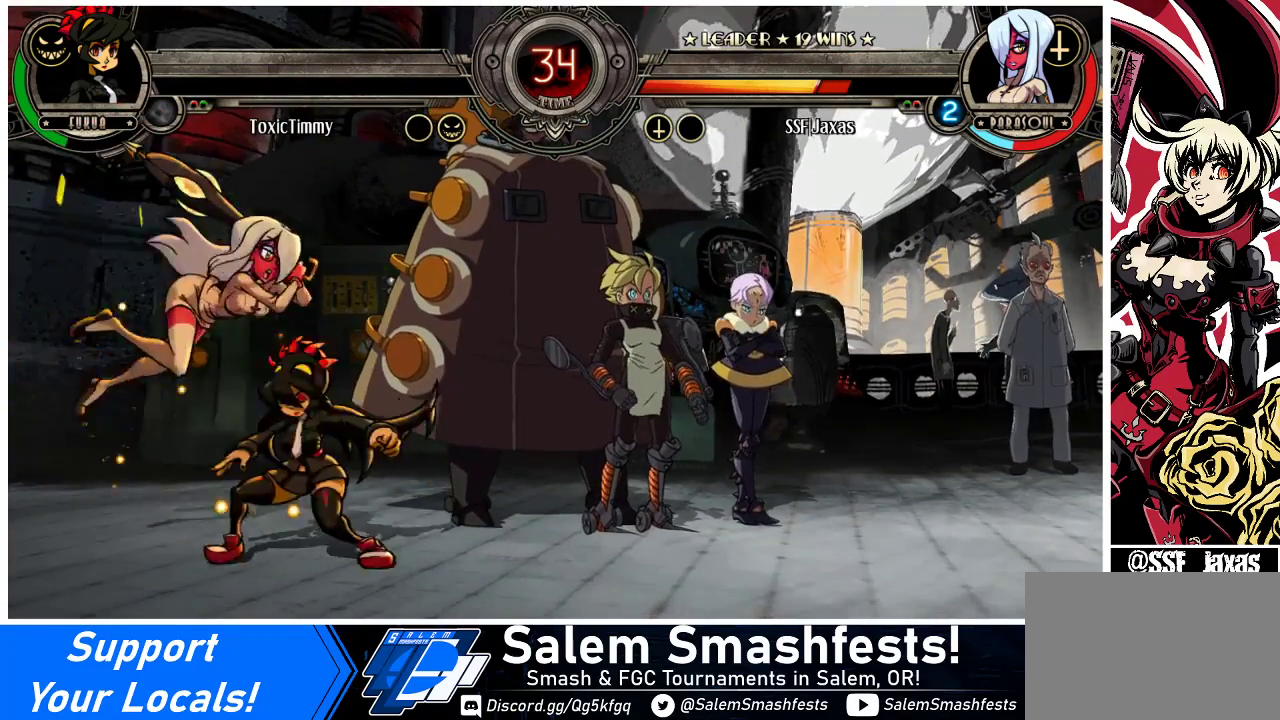
{"buttons": ["DPAD_DOWN", "DPAD_LEFT"], "events": [[67, "TRIANGLE", "down"], [100, "SQUARE", "down"], [200, "TRIANGLE", "up"], [233, "SQUARE", "up"], [300, "SQUARE", "down"], [300, "TRIANGLE", "down"], [367, "DPAD_DOWN", "down"], [467, "SQUARE", "up"], [467, "TRIANGLE", "up"]]}
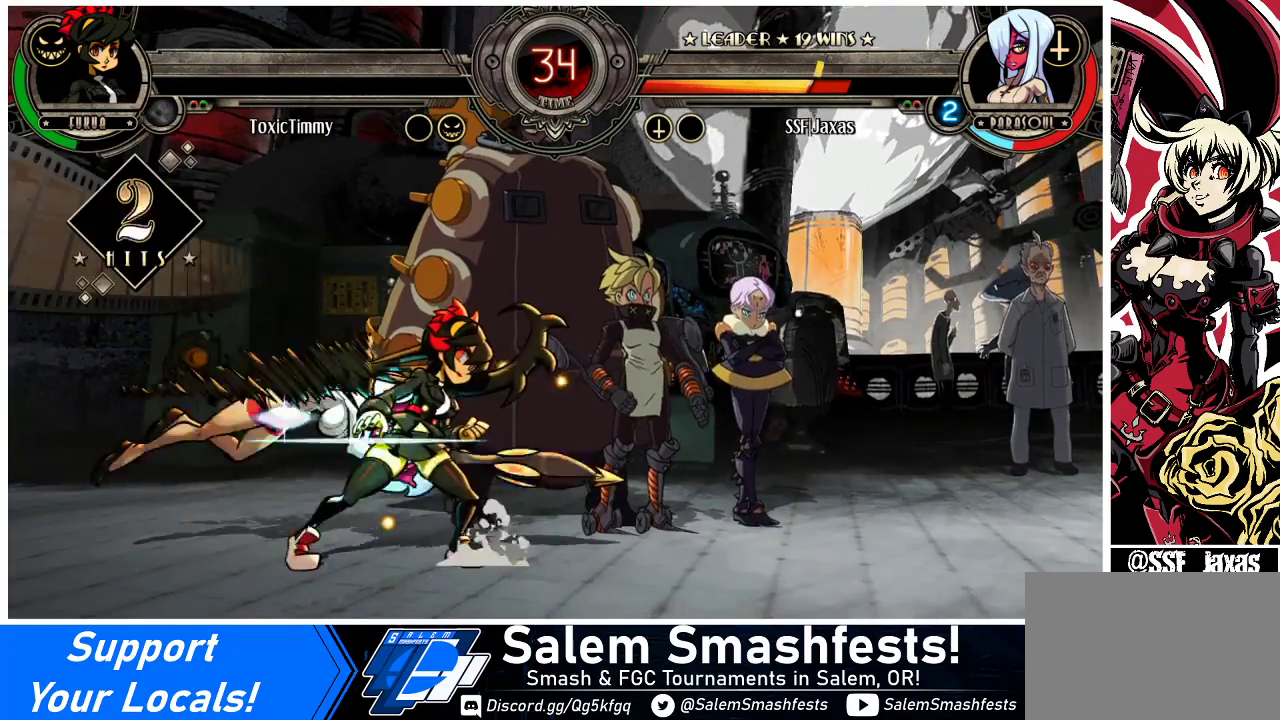
{"buttons": ["DPAD_LEFT"], "events": [[267, "DPAD_DOWN", "up"]]}
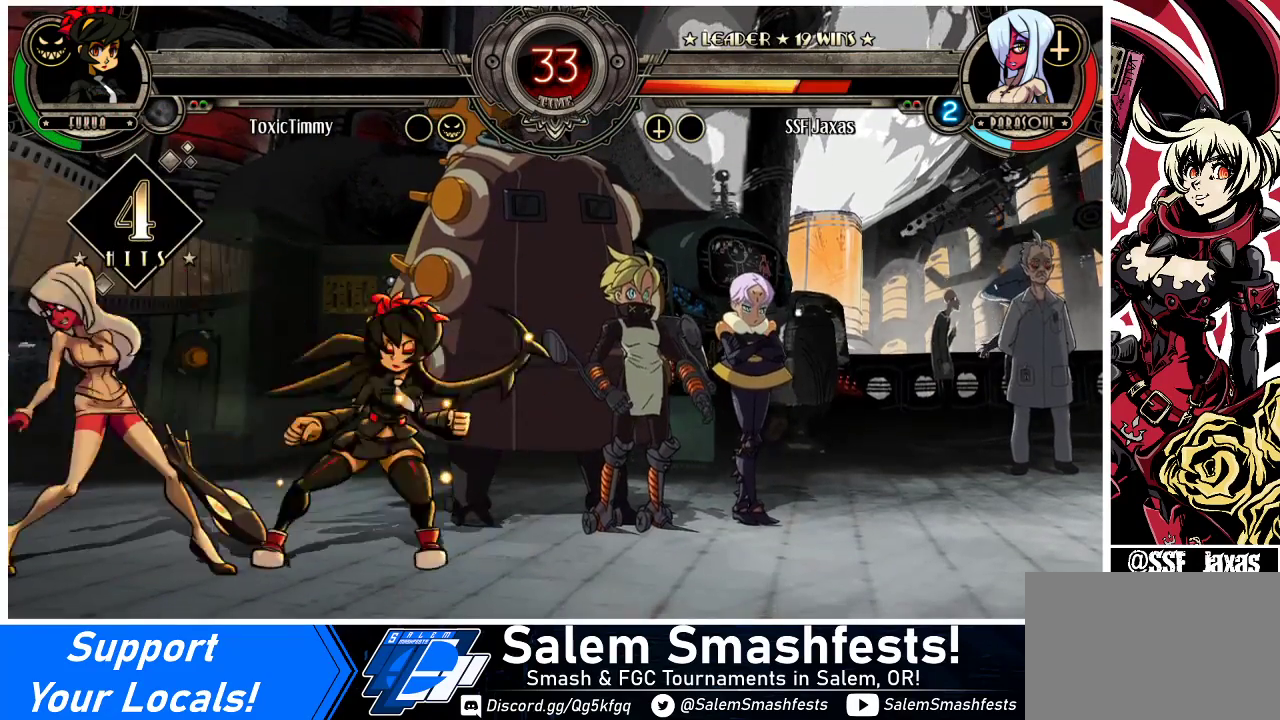
{"buttons": [], "events": [[33, "DPAD_DOWN", "down"], [133, "SQUARE", "down"], [200, "DPAD_DOWN", "up"], [233, "SQUARE", "up"], [267, "DPAD_LEFT", "up"], [300, "TRIANGLE", "down"], [467, "TRIANGLE", "up"]]}
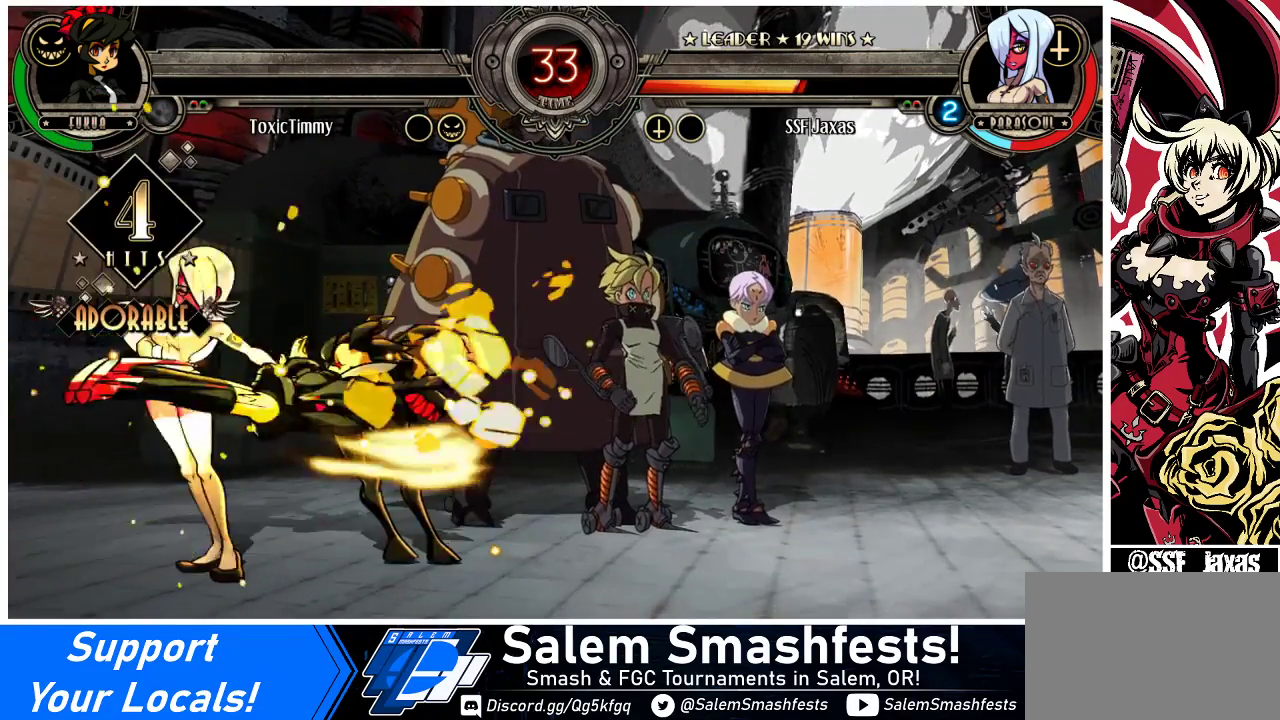
{"buttons": ["DPAD_LEFT"], "events": [[33, "DPAD_LEFT", "down"], [167, "R1", "down"], [333, "R1", "up"]]}
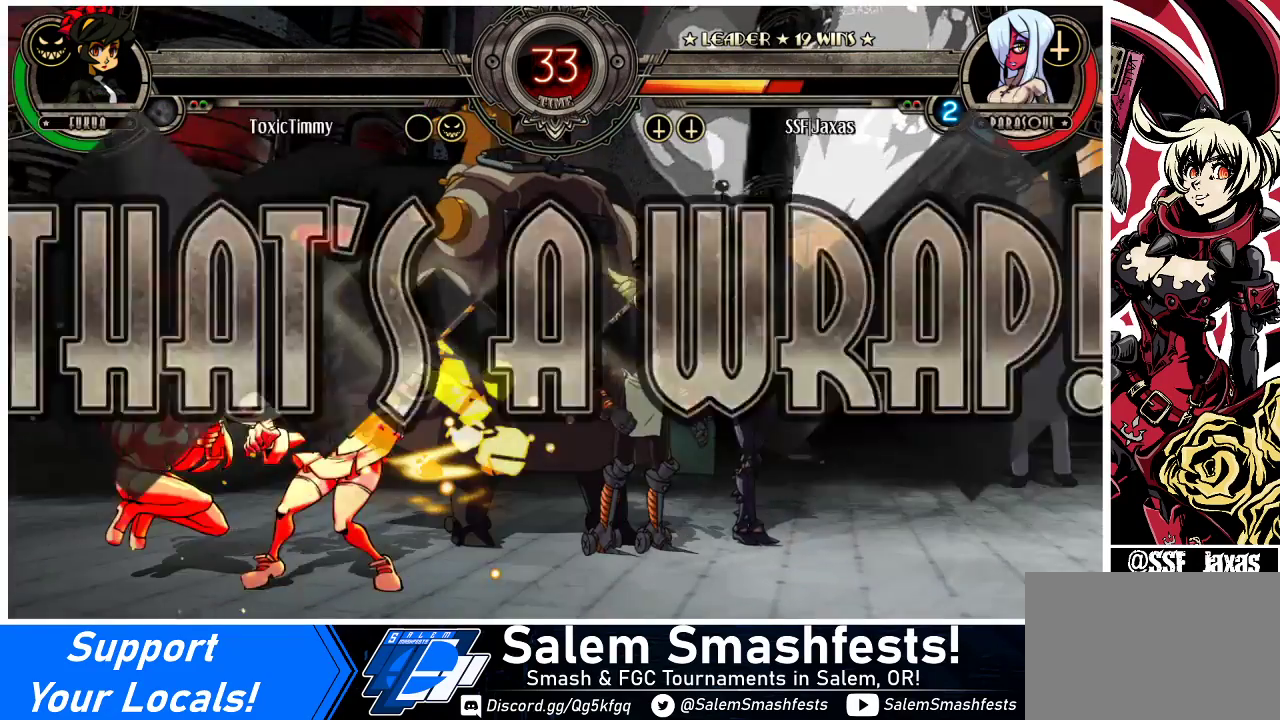
{"buttons": [], "events": [[367, "DPAD_LEFT", "up"]]}